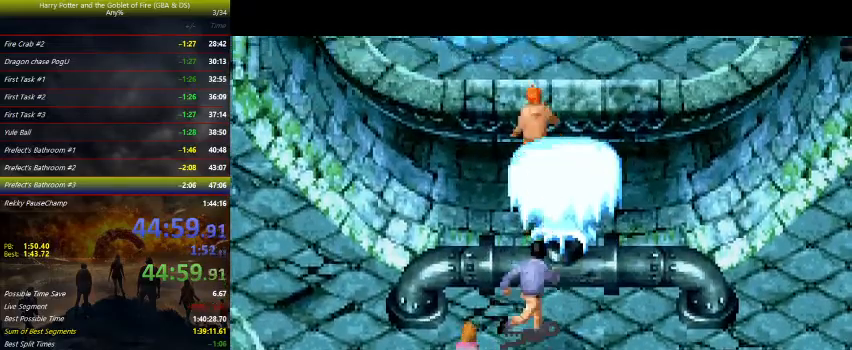
Gameplay with keyboard and mouse; each line is a JSON object with the keys held at the frame after it. "events" lists presses ("down") and releases ("up") of "a", "ctrl", "d", "down", "e", "escape", "f", "f1", "f4", "left", "q", "r", "return", "right", "s", "shift", "tab", "up", "w" and "z" between this image and that frame as [ms after this image, input, new state], when the widget could be followed in between. No other keys are recorded. Mouse buttons are not recorded. Not read: mouse_move.
{"keys": ["up"], "events": []}
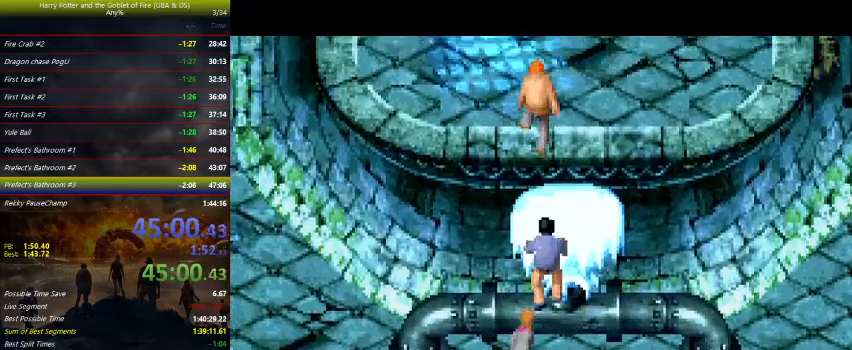
{"keys": ["up"], "events": []}
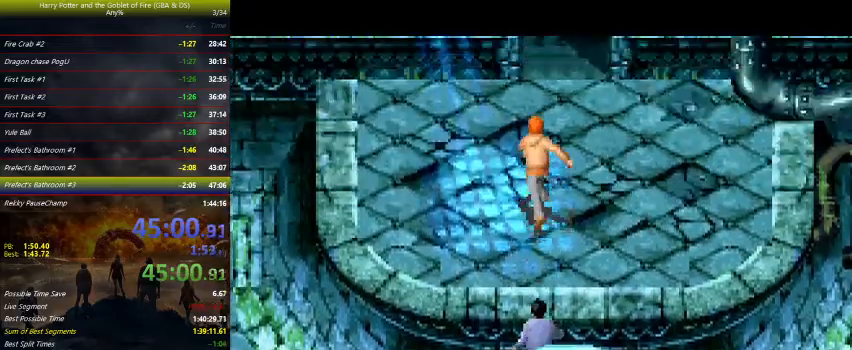
{"keys": ["up"], "events": []}
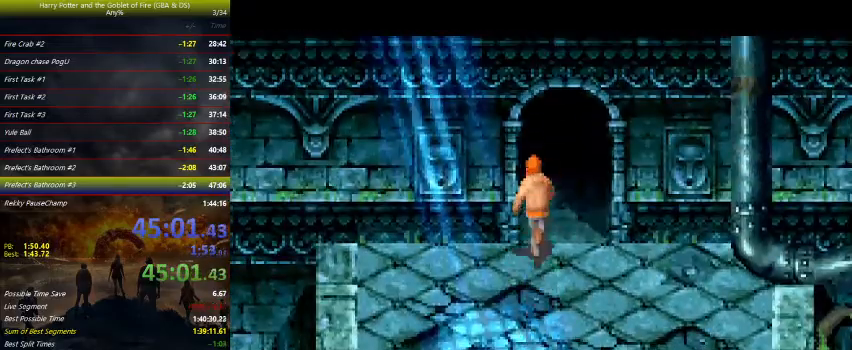
{"keys": [], "events": [[500, "up", "up"]]}
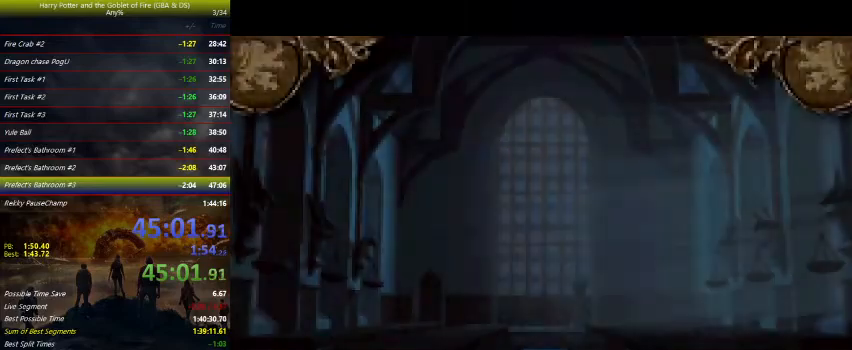
{"keys": [], "events": []}
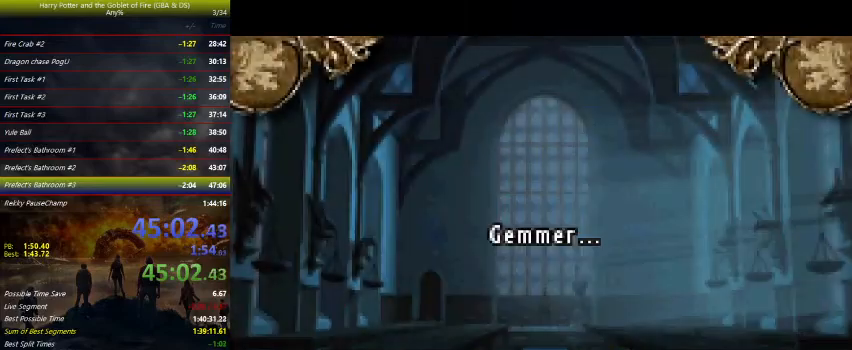
{"keys": [], "events": []}
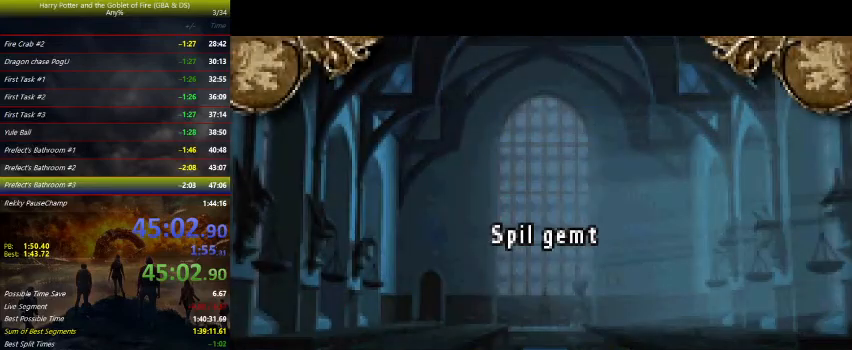
{"keys": [], "events": [[100, "r", "down"], [200, "r", "up"]]}
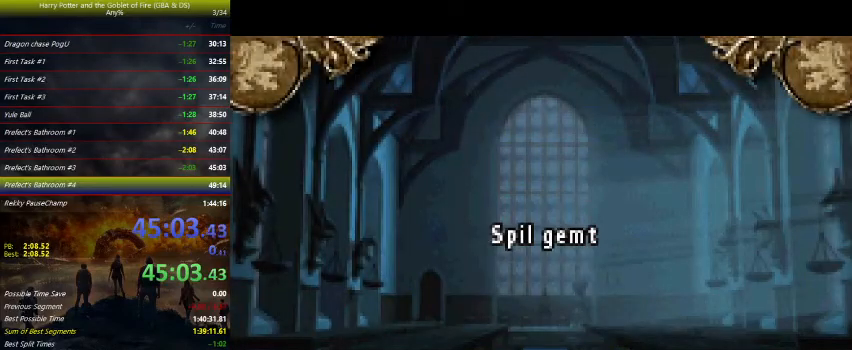
{"keys": [], "events": []}
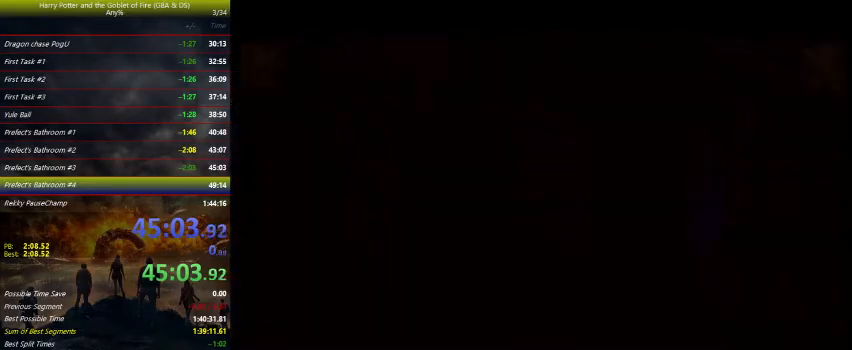
{"keys": ["up"], "events": [[400, "up", "down"]]}
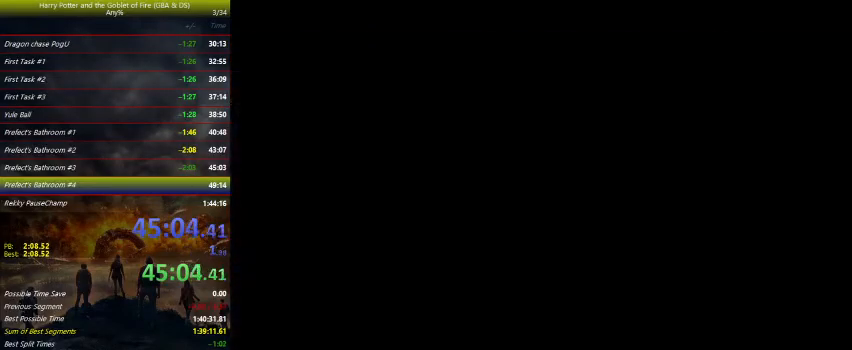
{"keys": ["left"], "events": [[500, "left", "down"], [500, "up", "up"]]}
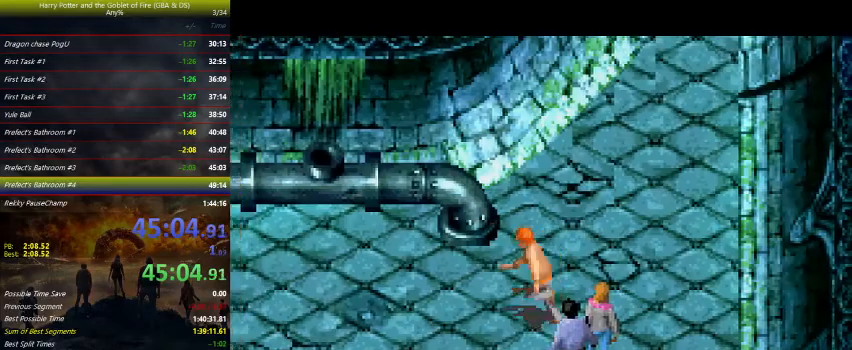
{"keys": ["left"], "events": []}
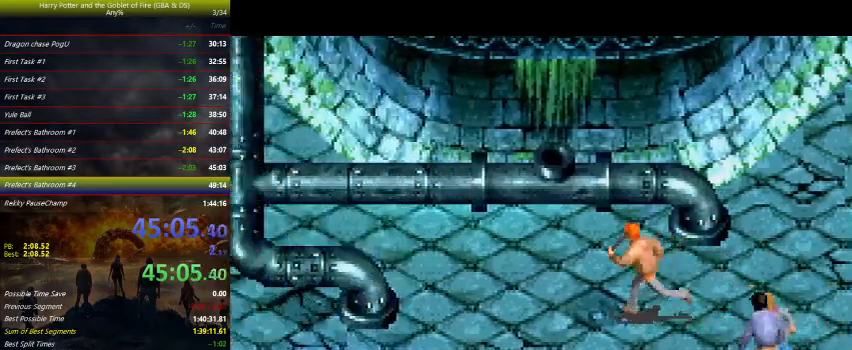
{"keys": ["left"], "events": []}
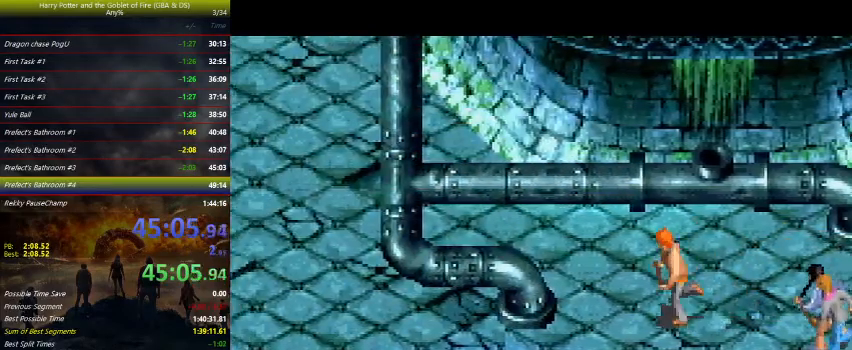
{"keys": ["left"], "events": [[300, "down", "down"], [500, "down", "up"]]}
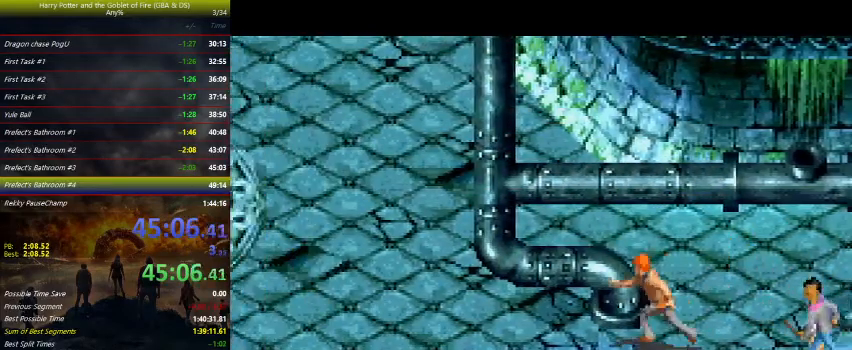
{"keys": ["left"], "events": []}
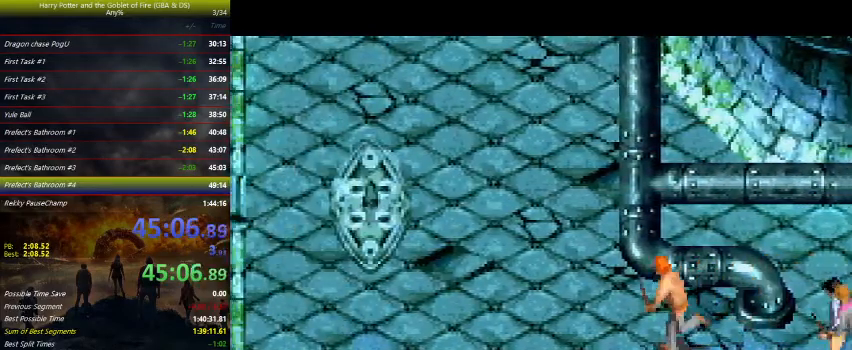
{"keys": ["up"], "events": [[133, "up", "down"], [467, "left", "up"]]}
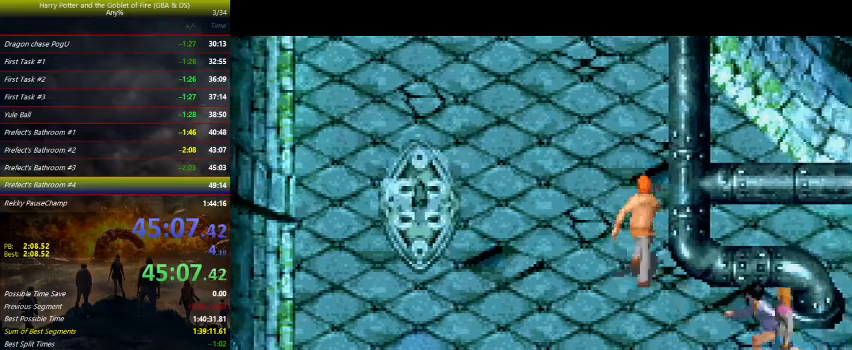
{"keys": ["up"], "events": []}
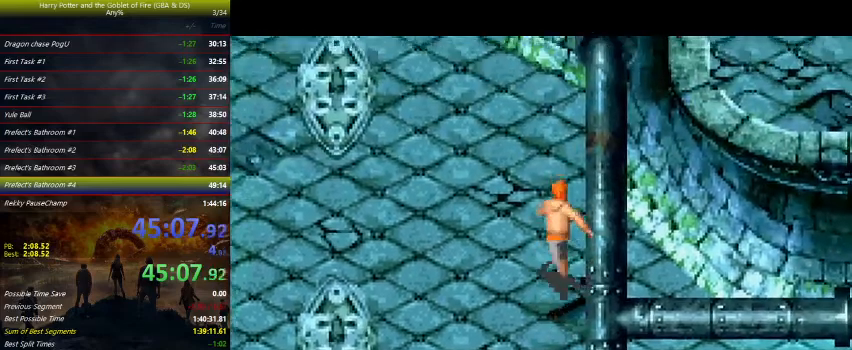
{"keys": ["up"], "events": []}
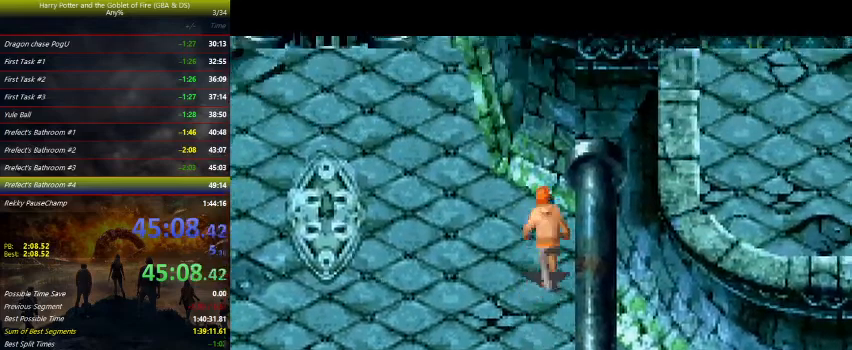
{"keys": ["left", "up"], "events": [[200, "left", "down"]]}
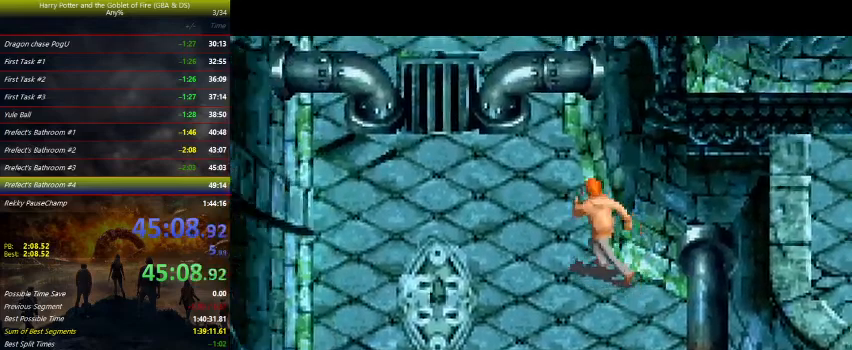
{"keys": ["left", "up"], "events": []}
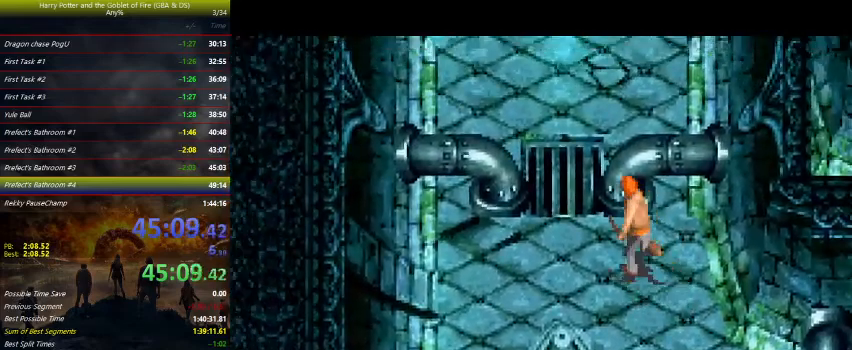
{"keys": ["left", "up"], "events": []}
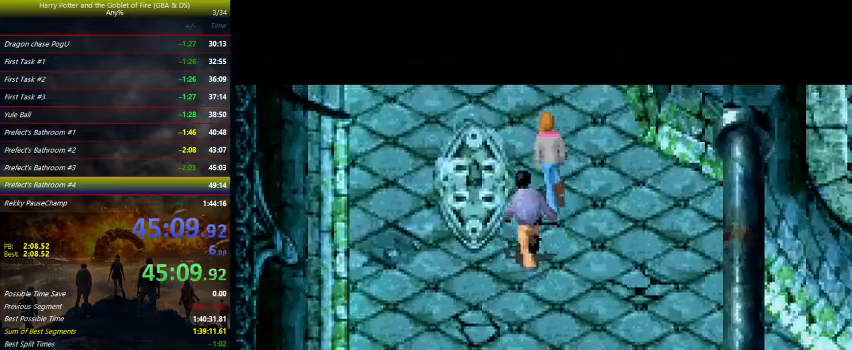
{"keys": ["up"], "events": [[333, "left", "up"]]}
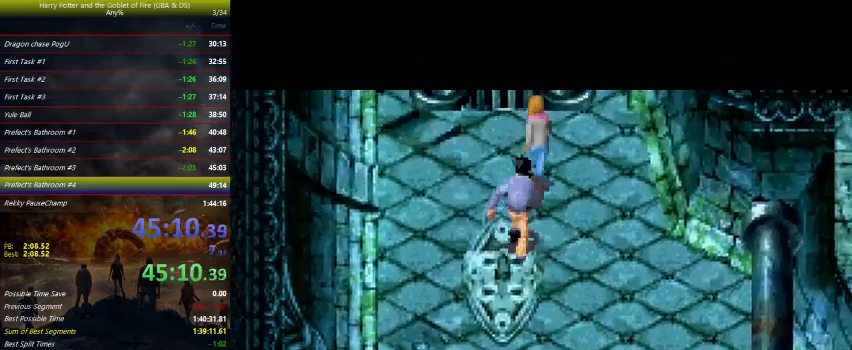
{"keys": [], "events": [[67, "up", "up"]]}
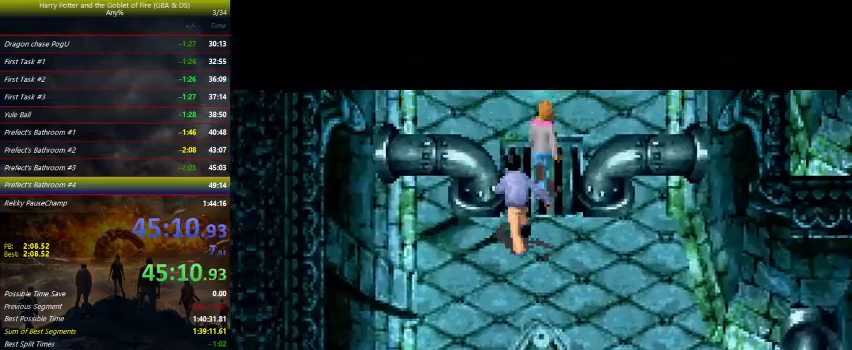
{"keys": [], "events": []}
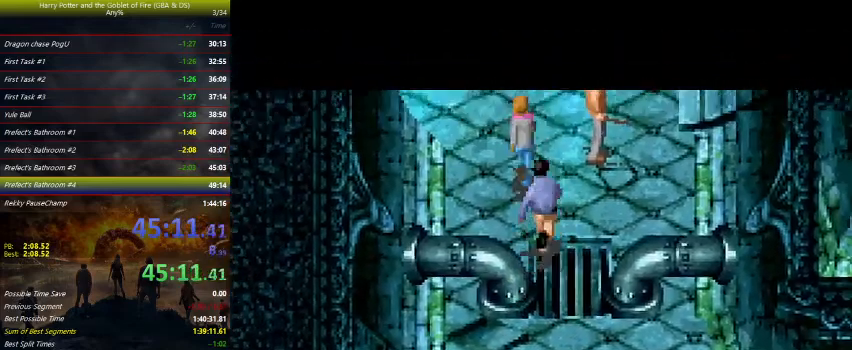
{"keys": [], "events": []}
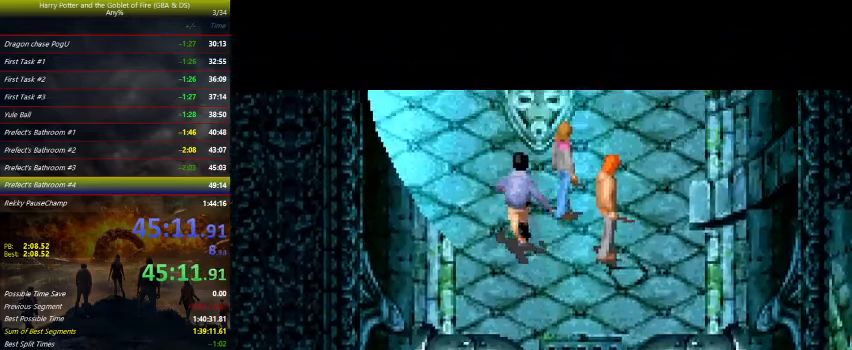
{"keys": ["left", "up"], "events": [[400, "left", "down"], [400, "up", "down"]]}
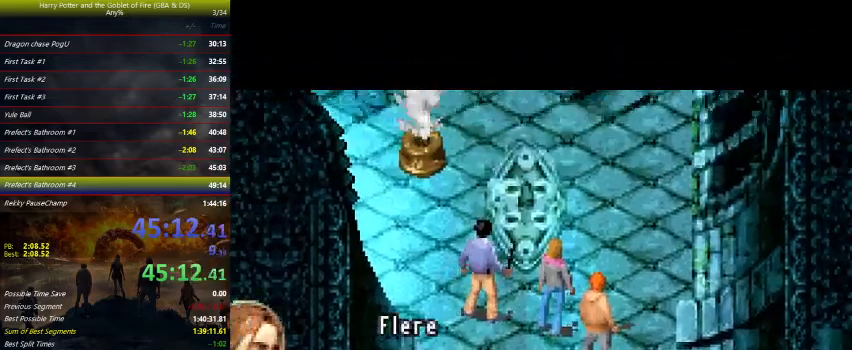
{"keys": ["left", "up"], "events": []}
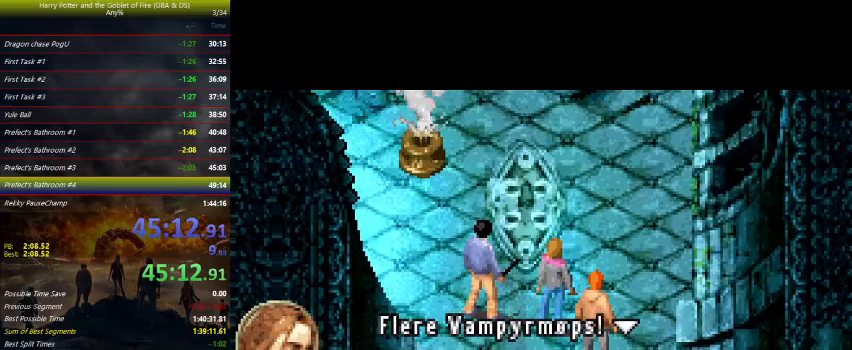
{"keys": [], "events": [[100, "left", "up"], [167, "up", "up"]]}
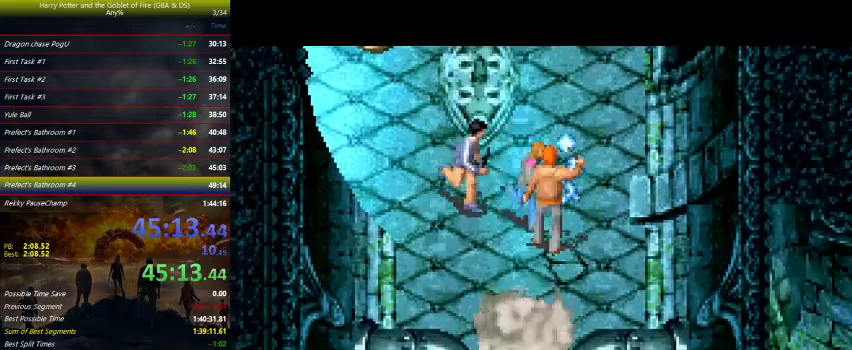
{"keys": ["left", "up"], "events": [[133, "up", "down"], [400, "left", "down"]]}
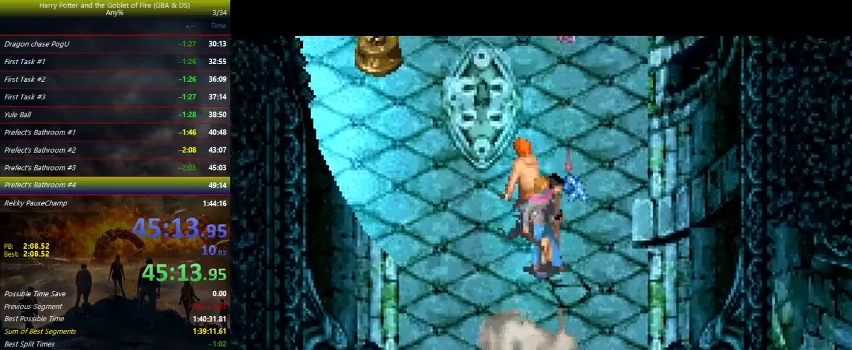
{"keys": ["up"], "events": [[233, "left", "up"]]}